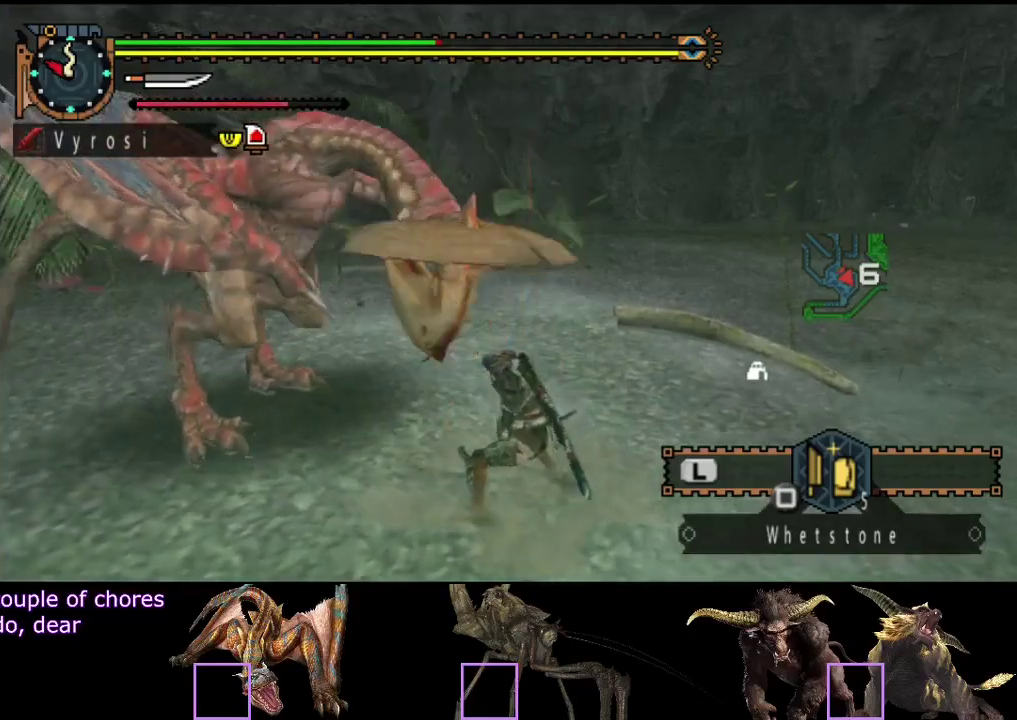
Gameplay with a controller (PlayStation layout); each line is a JSON object with the inputs held at the frame after it. "events" lists button and stick changes between this image and that frame as [ms after this image, input, new state], when the widget could be followed in between. Not read: L3 R3.
{"buttons": [], "left_stick": "left", "right_stick": "center"}
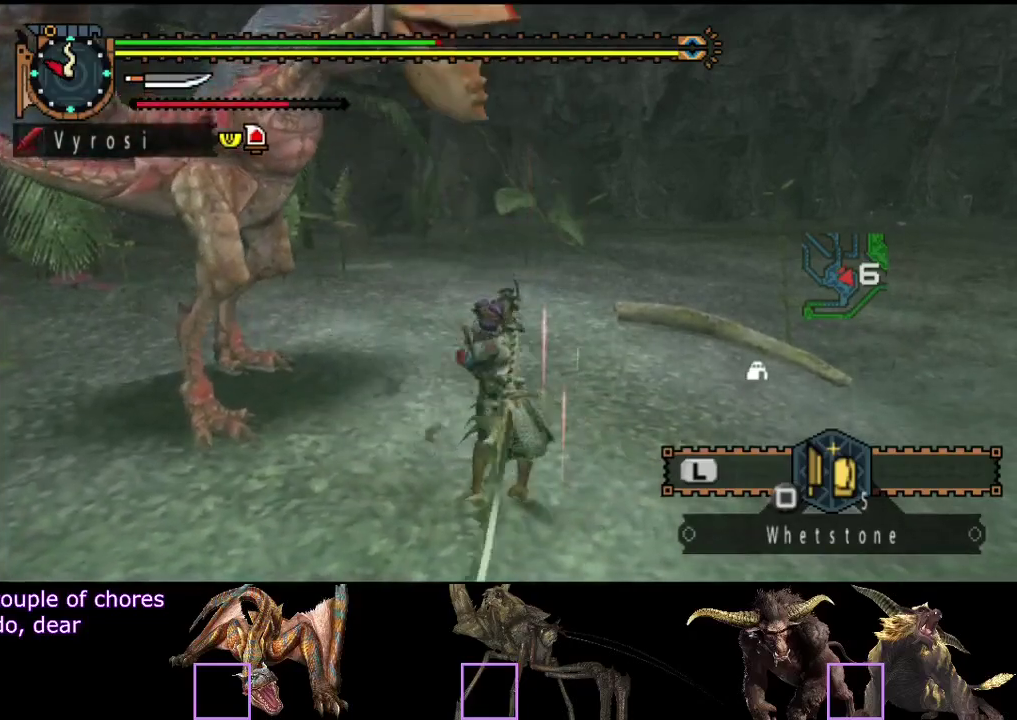
{"buttons": [], "left_stick": "center", "right_stick": "center", "events": [[133, "left_stick", "center"]]}
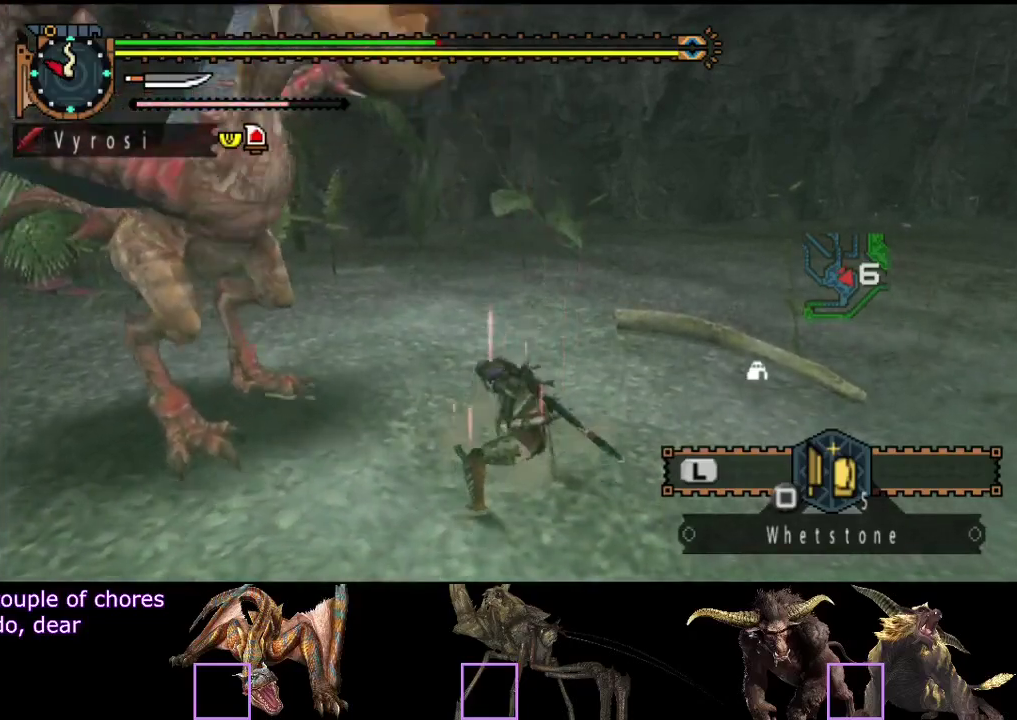
{"buttons": ["TRIANGLE"], "left_stick": "left", "right_stick": "center", "events": [[33, "CIRCLE", "down"], [33, "left_stick", "left"], [267, "CIRCLE", "up"], [483, "TRIANGLE", "down"]]}
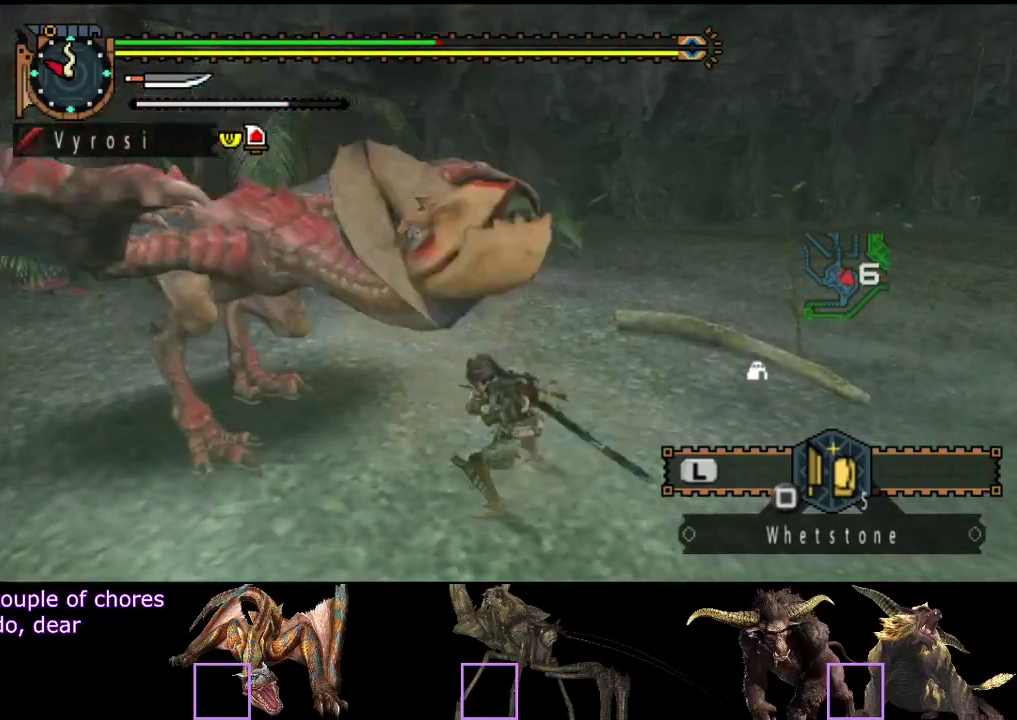
{"buttons": ["TRIANGLE"], "left_stick": "center", "right_stick": "center", "events": [[17, "left_stick", "center"]]}
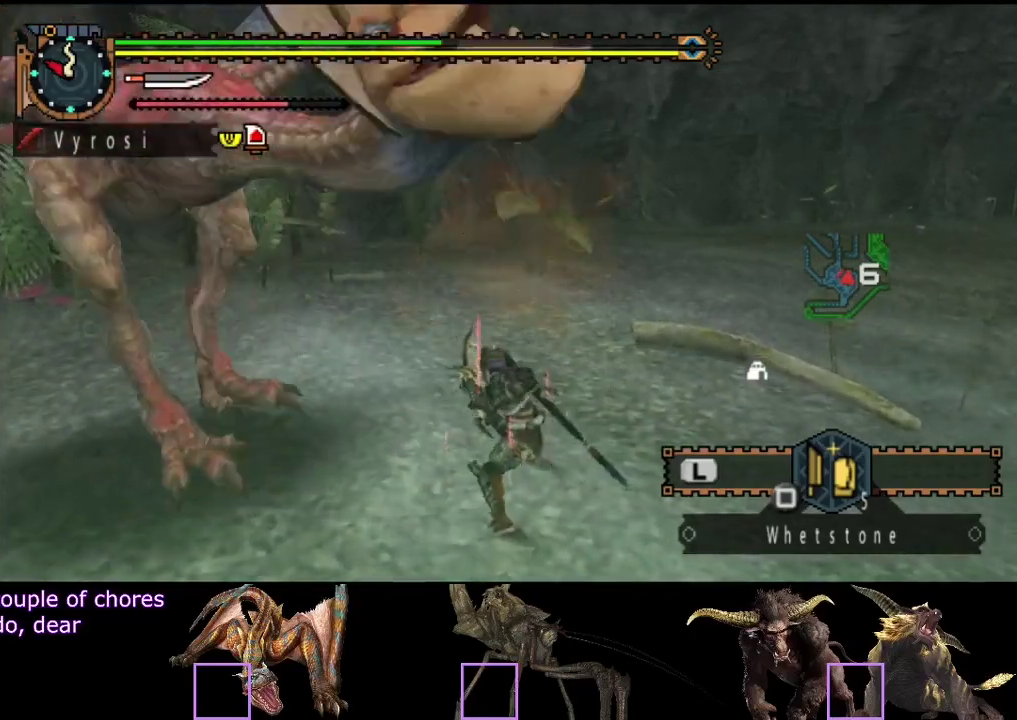
{"buttons": [], "left_stick": "center", "right_stick": "center", "events": [[67, "TRIANGLE", "up"], [333, "right_stick", "left"], [433, "right_stick", "center"]]}
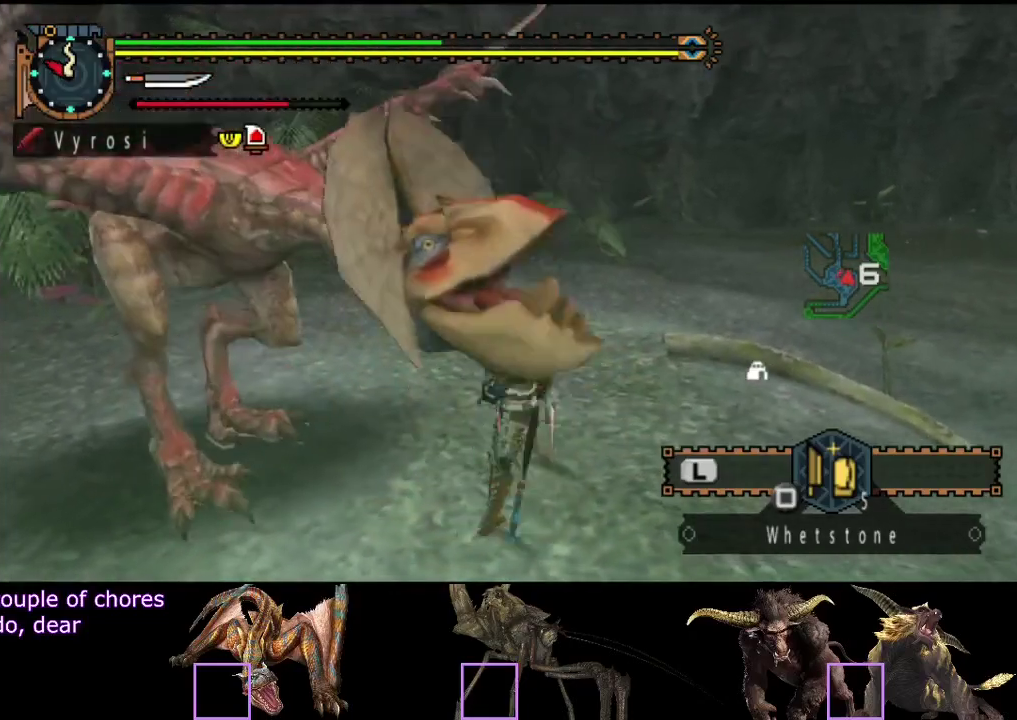
{"buttons": [], "left_stick": "center", "right_stick": "center", "events": [[67, "CIRCLE", "down"], [67, "TRIANGLE", "down"], [200, "TRIANGLE", "up"], [267, "TRIANGLE", "down"], [367, "CIRCLE", "up"], [367, "TRIANGLE", "up"], [433, "CIRCLE", "down"], [433, "TRIANGLE", "down"], [483, "CIRCLE", "up"], [483, "TRIANGLE", "up"]]}
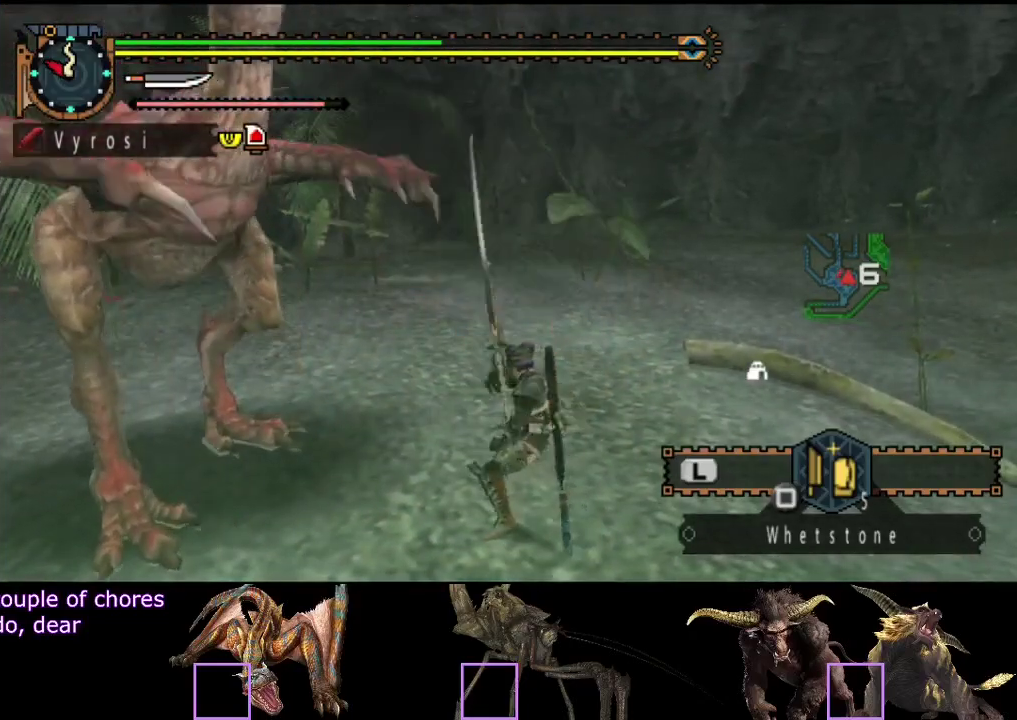
{"buttons": [], "left_stick": "center", "right_stick": "center", "events": [[50, "CIRCLE", "down"], [50, "TRIANGLE", "down"], [117, "TRIANGLE", "up"], [150, "CIRCLE", "up"], [217, "TRIANGLE", "down"], [250, "CIRCLE", "down"], [317, "CIRCLE", "up"], [317, "TRIANGLE", "up"]]}
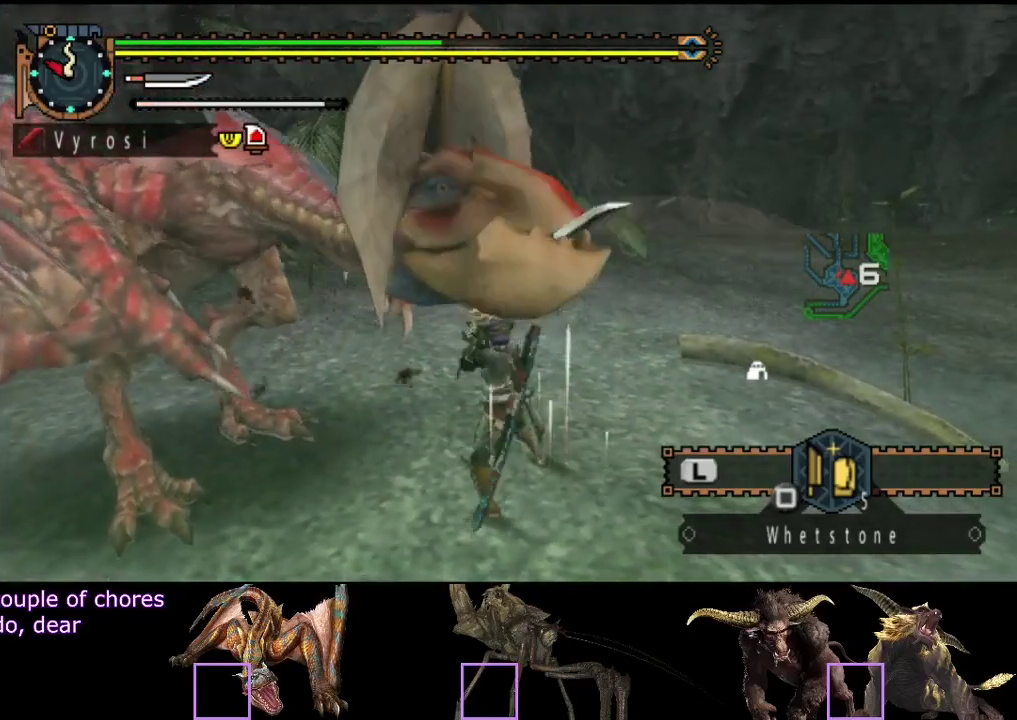
{"buttons": [], "left_stick": "center", "right_stick": "center", "events": []}
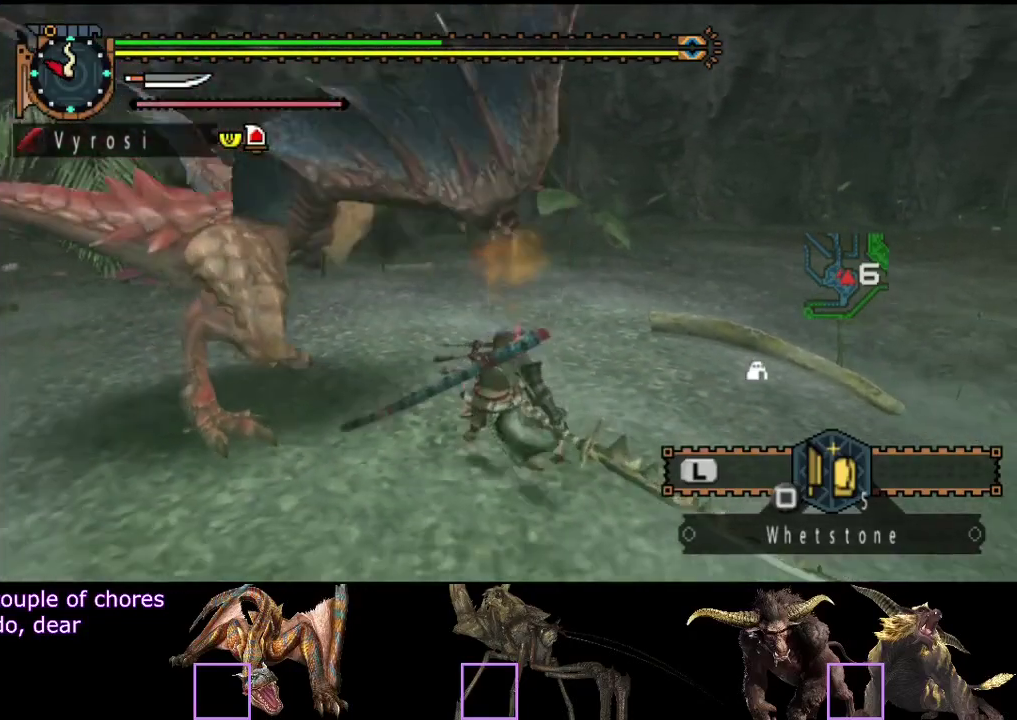
{"buttons": [], "left_stick": "center", "right_stick": "center", "events": []}
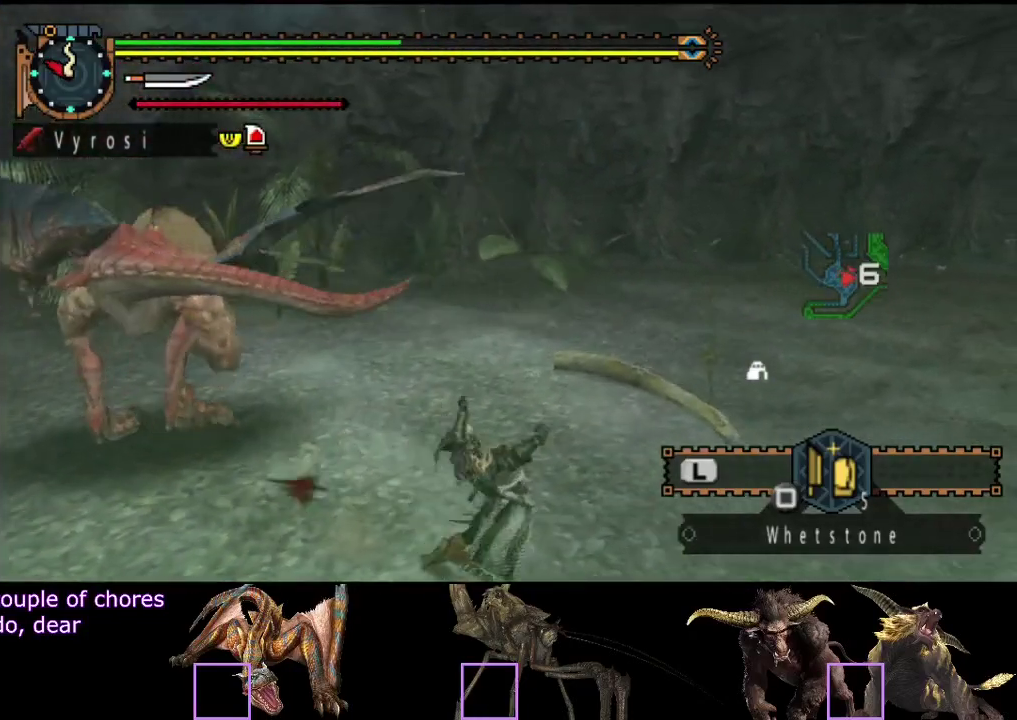
{"buttons": [], "left_stick": "center", "right_stick": "left", "events": [[17, "right_stick", "left"]]}
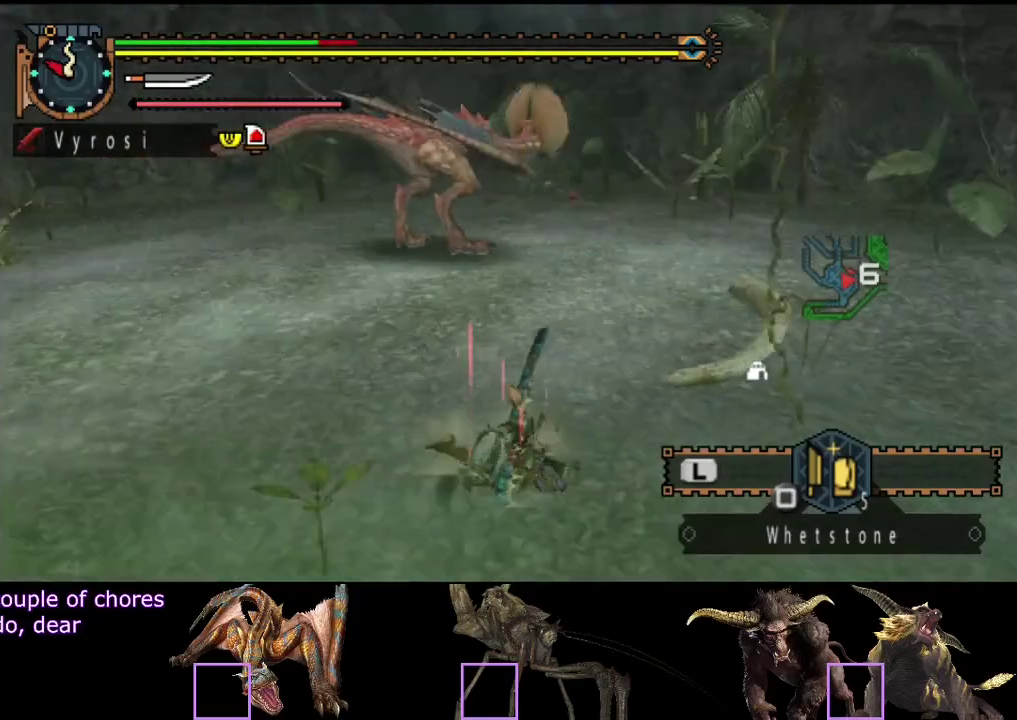
{"buttons": [], "left_stick": "center", "right_stick": "center", "events": [[100, "right_stick", "center"]]}
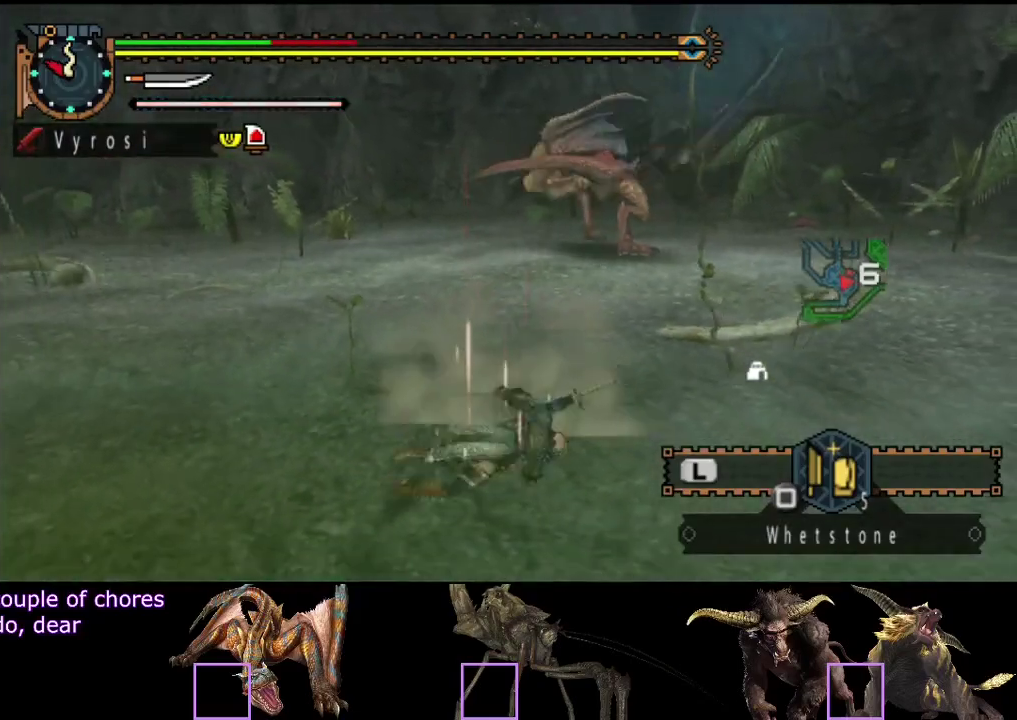
{"buttons": [], "left_stick": "up-right", "right_stick": "center", "events": [[300, "left_stick", "up-right"]]}
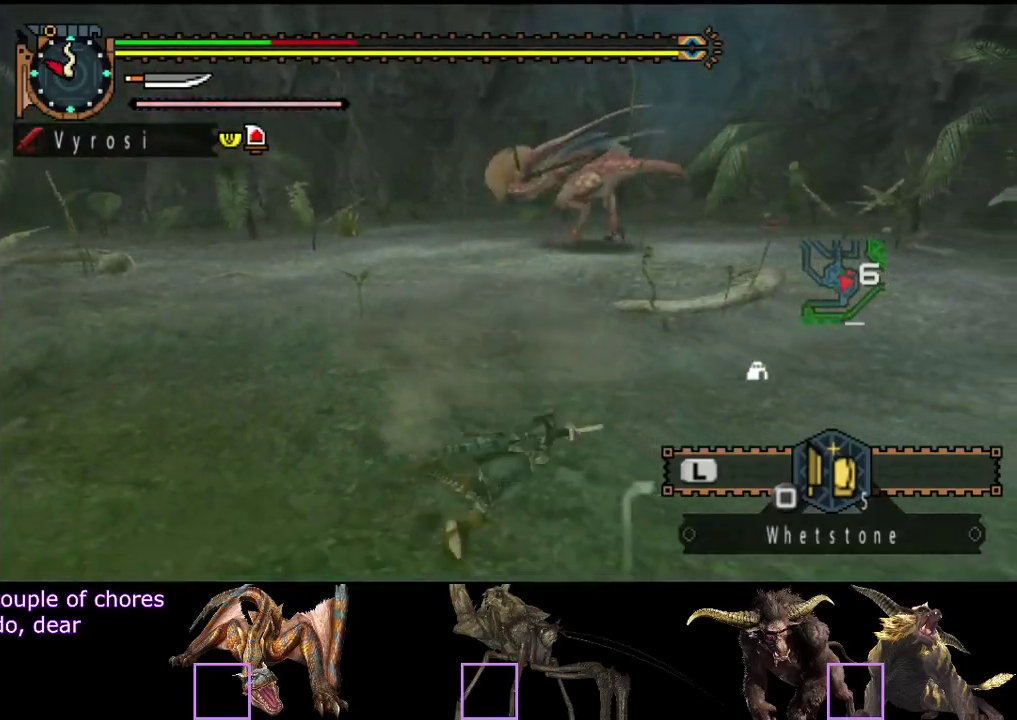
{"buttons": [], "left_stick": "up-right", "right_stick": "center", "events": []}
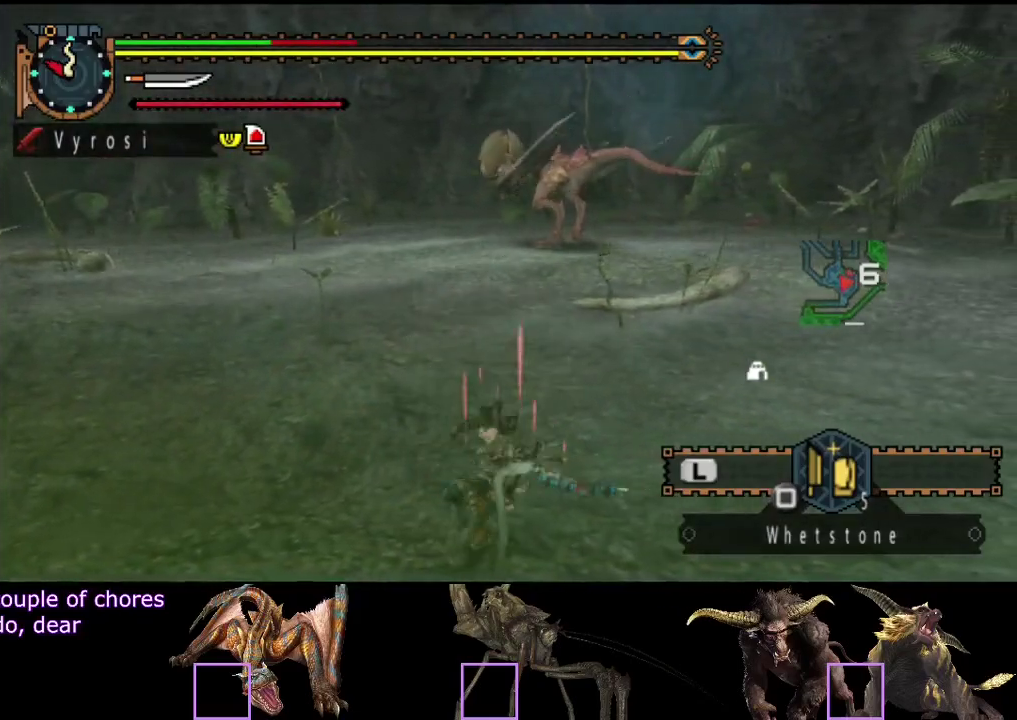
{"buttons": [], "left_stick": "up-right", "right_stick": "center", "events": []}
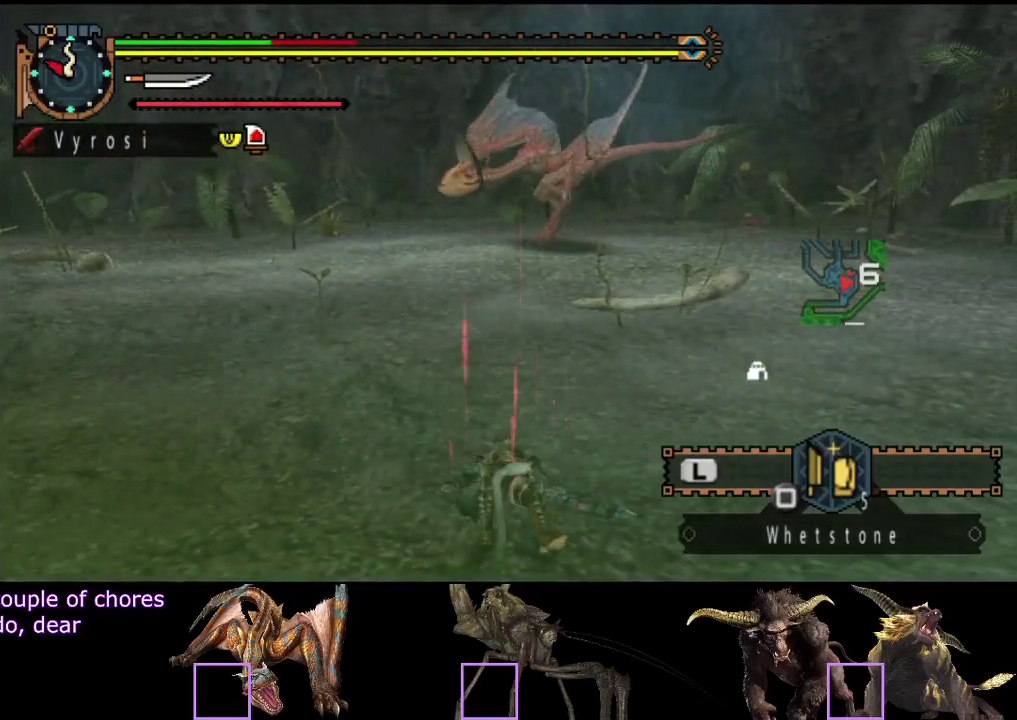
{"buttons": [], "left_stick": "up-right", "right_stick": "center", "events": []}
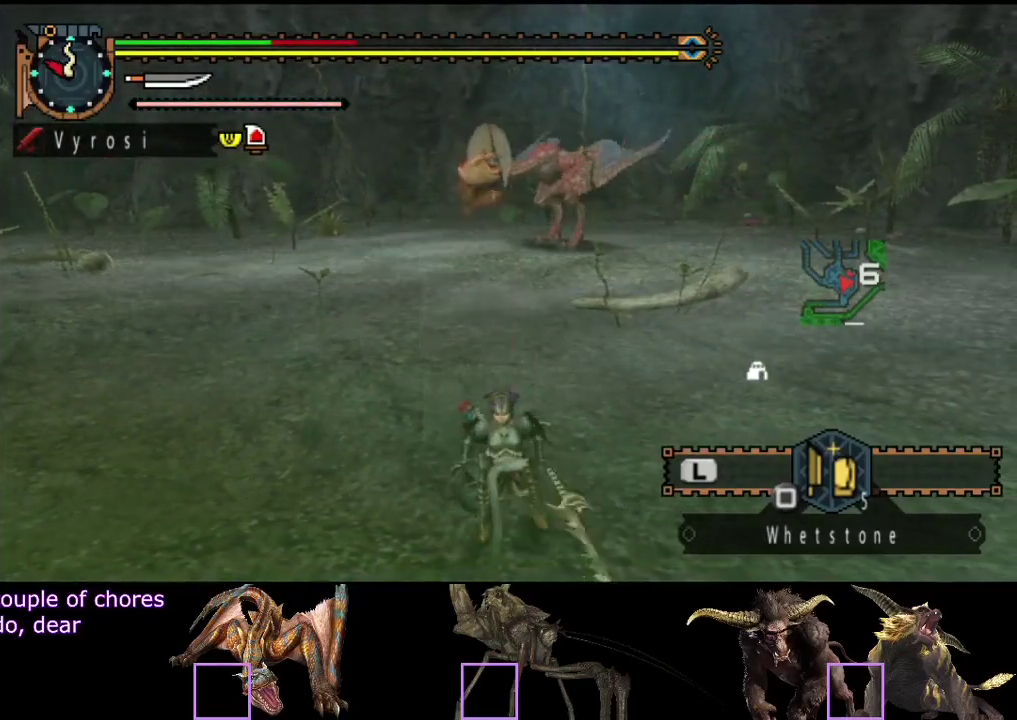
{"buttons": [], "left_stick": "up-right", "right_stick": "center", "events": []}
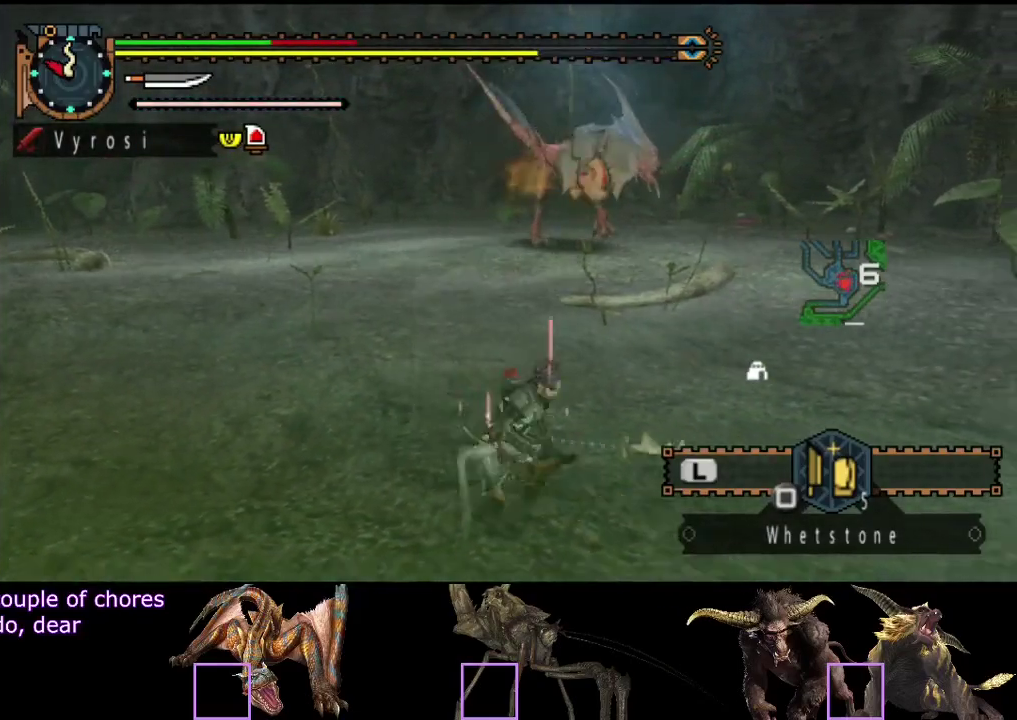
{"buttons": [], "left_stick": "up-right", "right_stick": "center", "events": []}
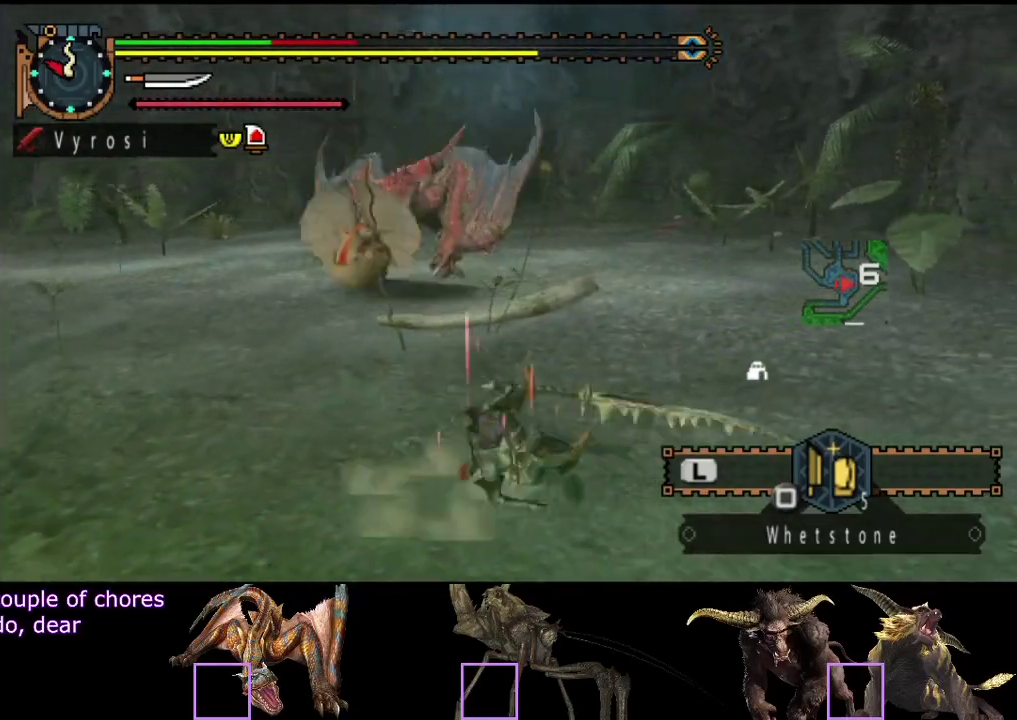
{"buttons": [], "left_stick": "down-right", "right_stick": "left", "events": [[100, "right_stick", "left"], [200, "left_stick", "right"], [383, "left_stick", "down-right"]]}
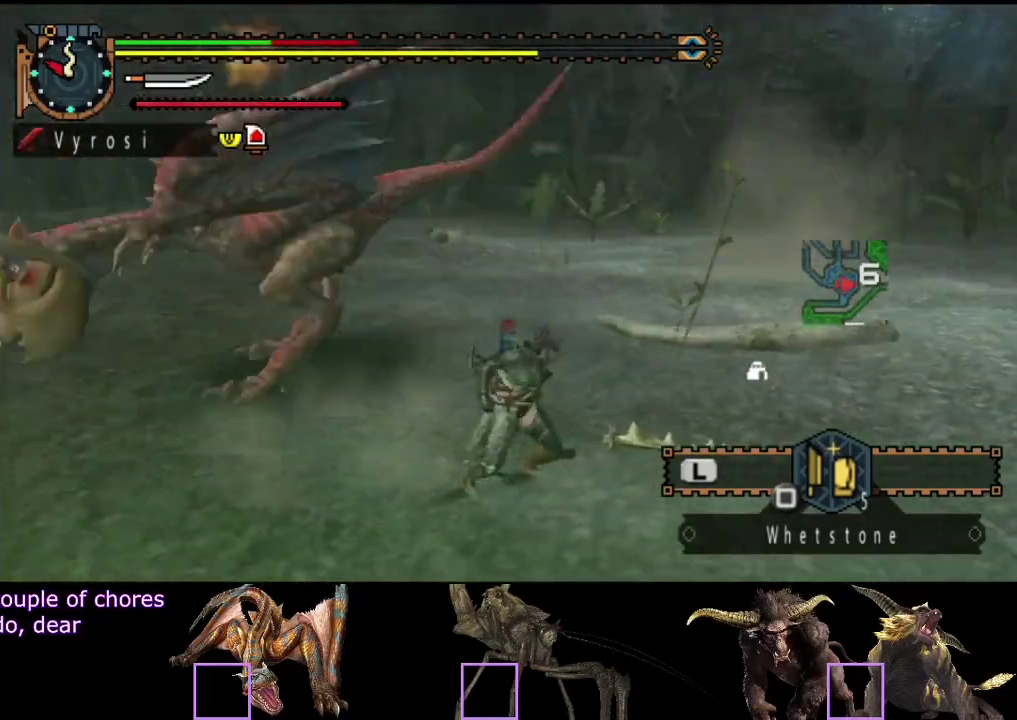
{"buttons": [], "left_stick": "right", "right_stick": "center", "events": [[383, "right_stick", "center"], [450, "left_stick", "right"]]}
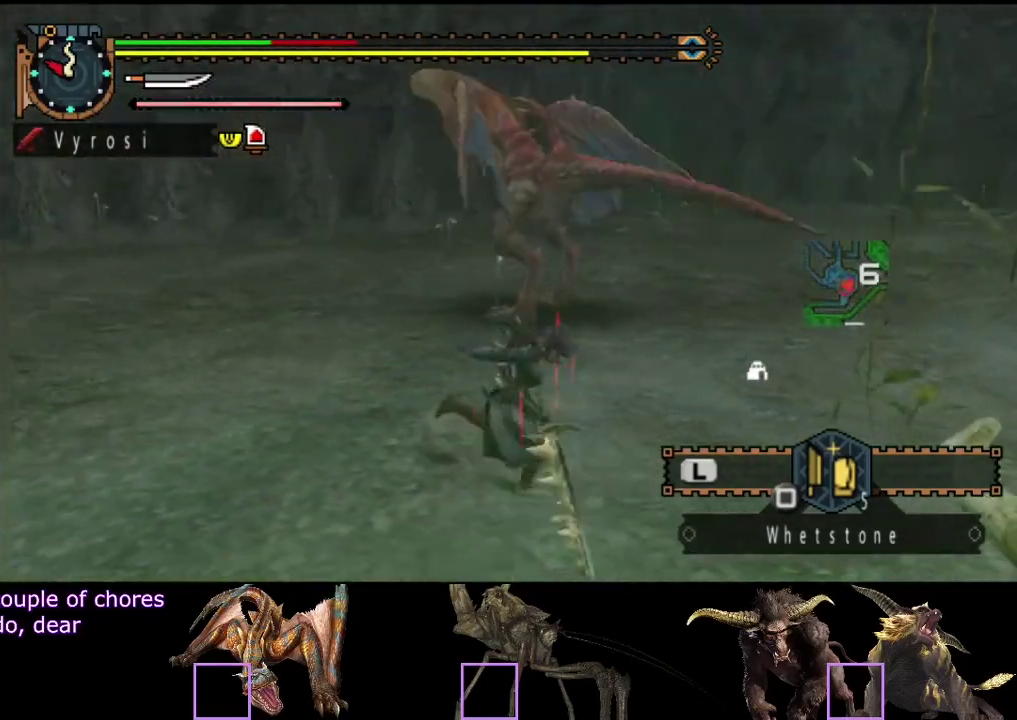
{"buttons": [], "left_stick": "center", "right_stick": "center", "events": [[50, "left_stick", "up"], [83, "TRIANGLE", "down"], [183, "TRIANGLE", "up"], [433, "left_stick", "center"]]}
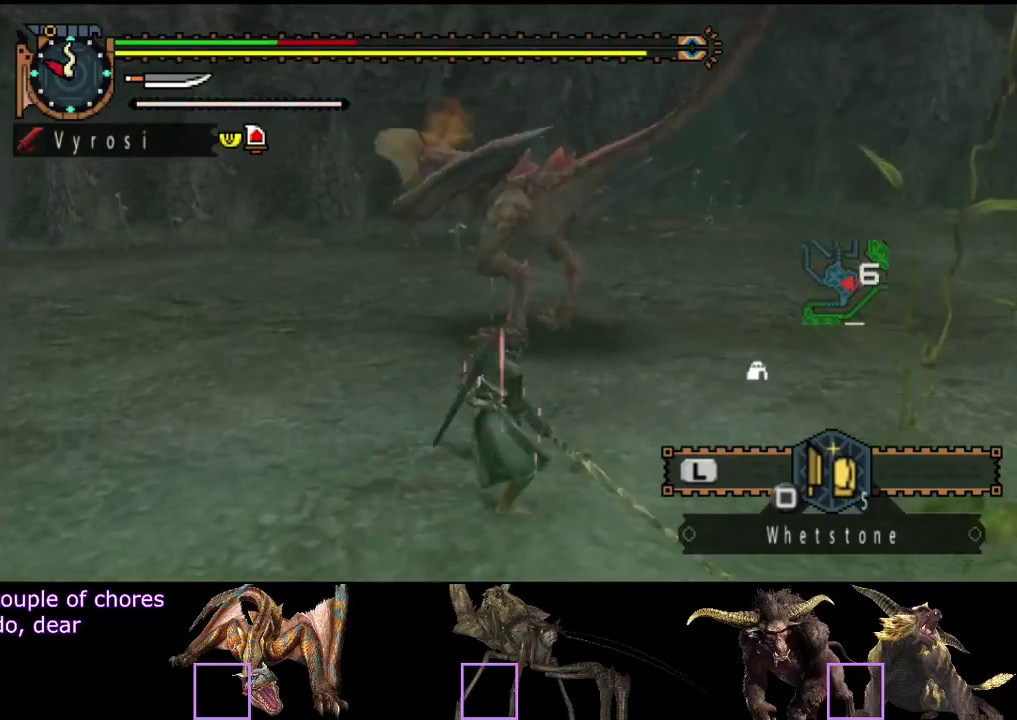
{"buttons": [], "left_stick": "right", "right_stick": "center", "events": [[167, "left_stick", "right"]]}
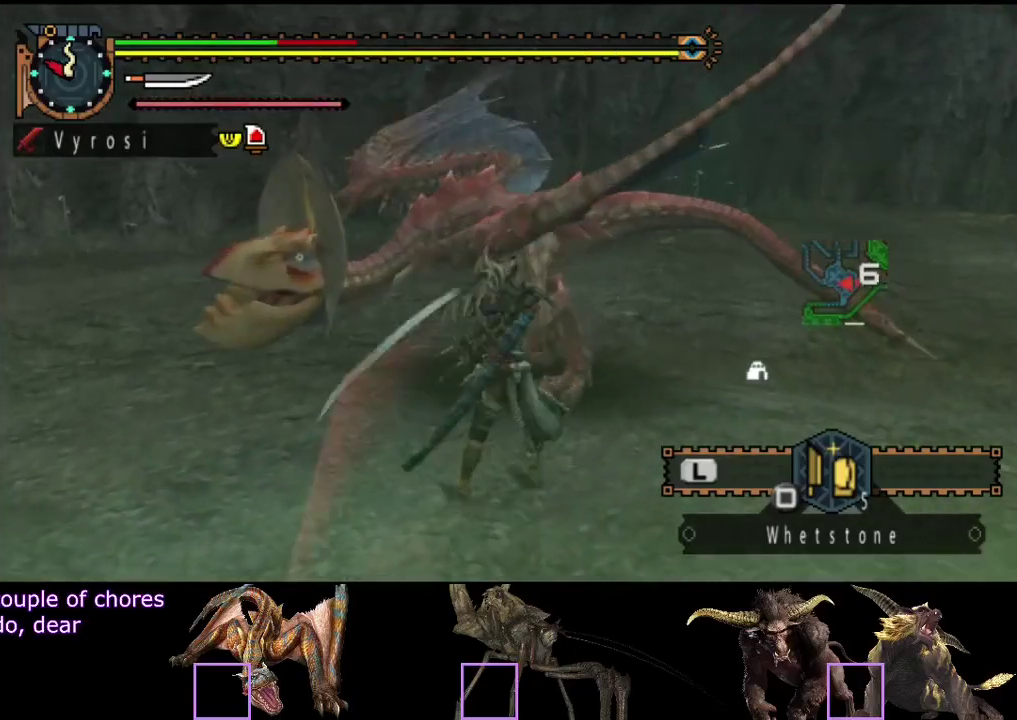
{"buttons": [], "left_stick": "right", "right_stick": "center", "events": []}
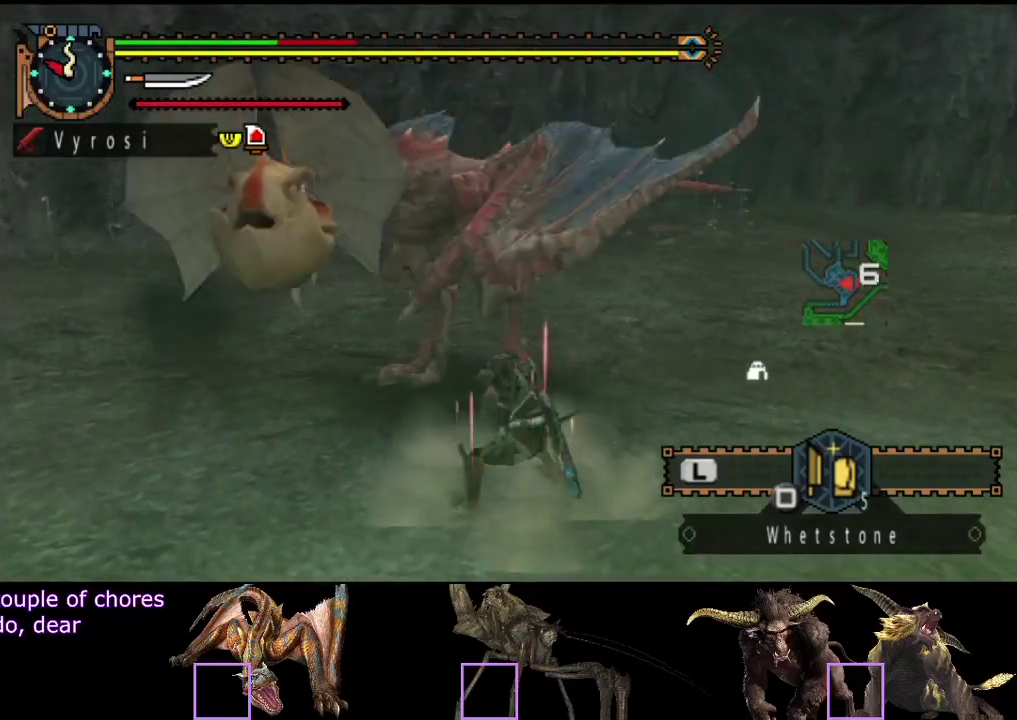
{"buttons": [], "left_stick": "right", "right_stick": "center", "events": []}
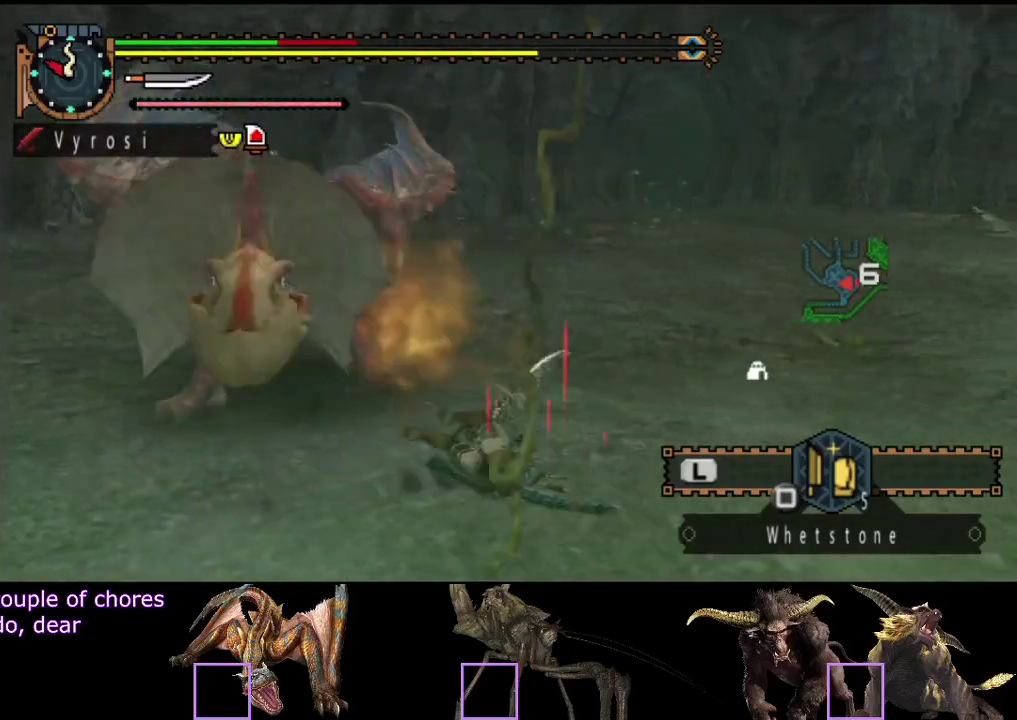
{"buttons": [], "left_stick": "right", "right_stick": "center", "events": [[83, "right_stick", "left"], [350, "right_stick", "center"]]}
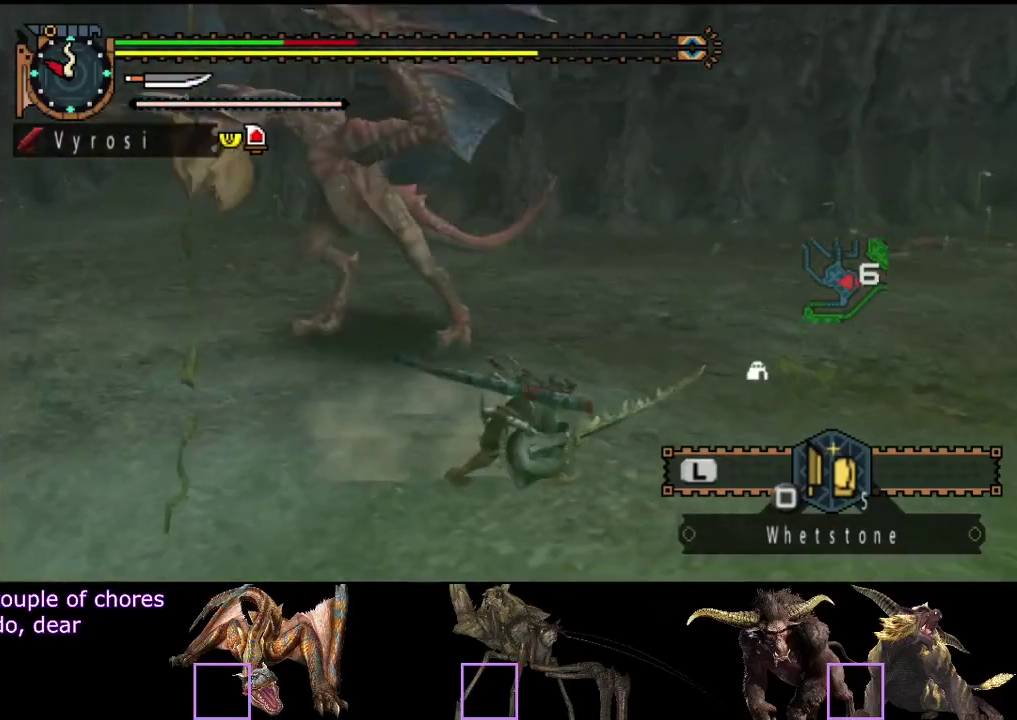
{"buttons": [], "left_stick": "down-right", "right_stick": "center", "events": [[267, "left_stick", "down-right"]]}
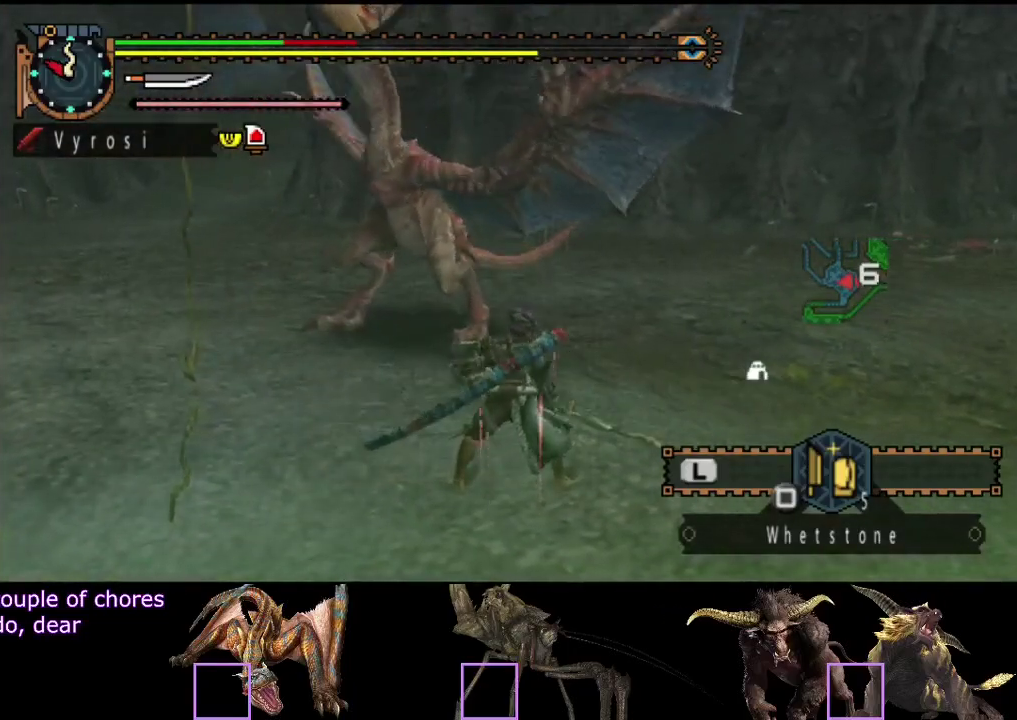
{"buttons": [], "left_stick": "up-right", "right_stick": "center", "events": [[433, "left_stick", "right"], [500, "left_stick", "up-right"]]}
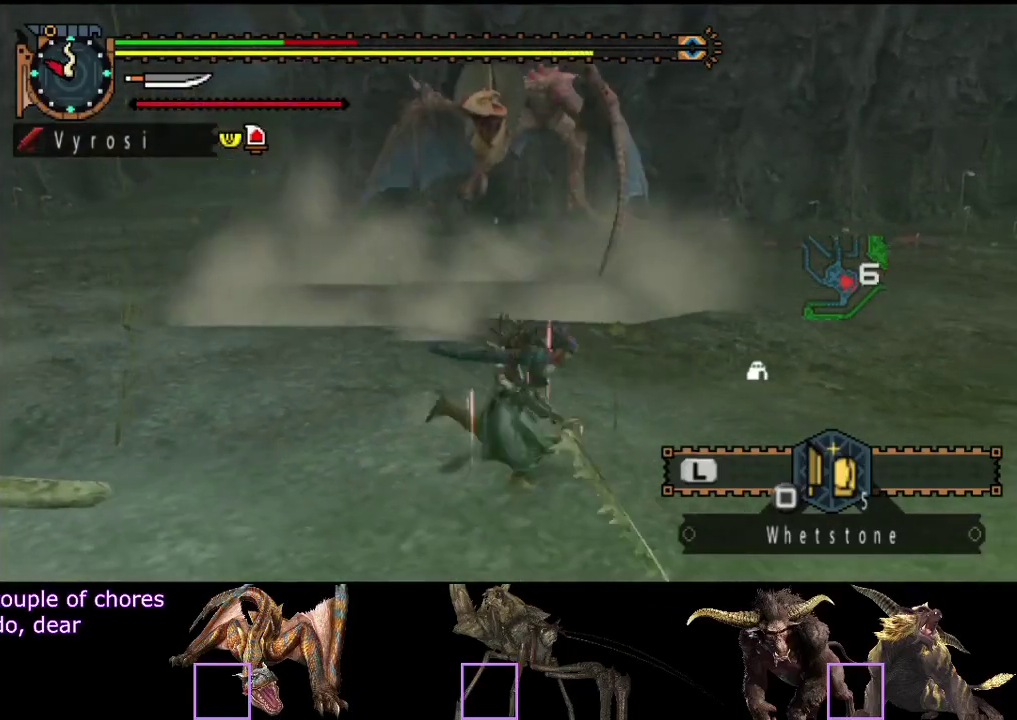
{"buttons": [], "left_stick": "up-right", "right_stick": "right", "events": [[167, "right_stick", "right"], [300, "right_stick", "center"], [450, "right_stick", "right"]]}
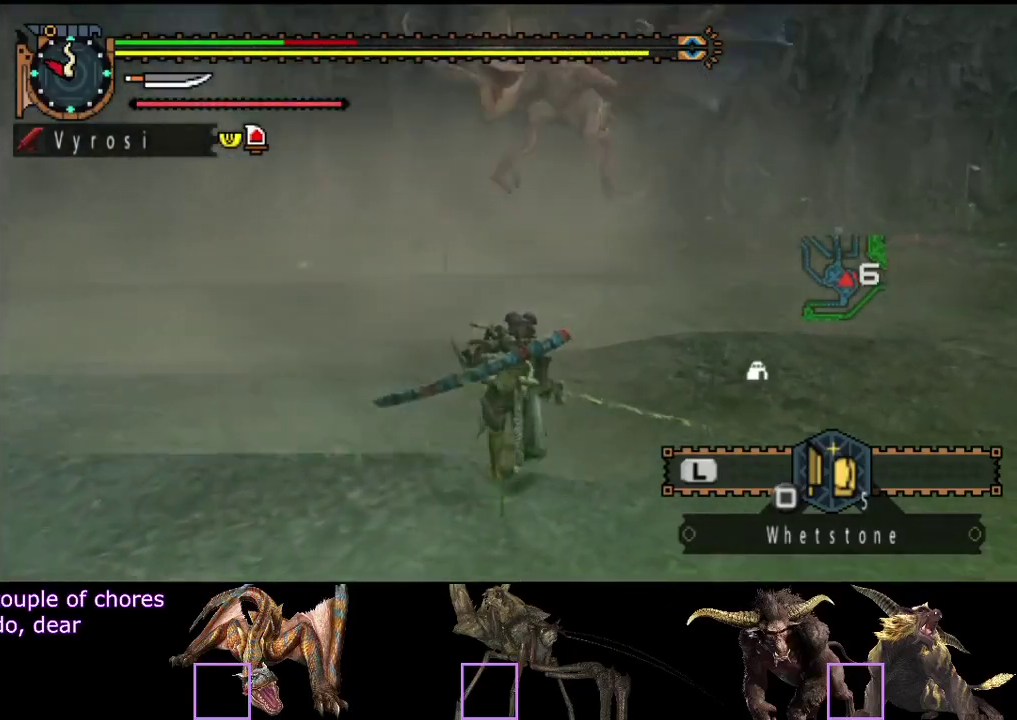
{"buttons": [], "left_stick": "up-right", "right_stick": "center", "events": [[50, "left_stick", "up"], [50, "right_stick", "center"], [267, "left_stick", "up-right"]]}